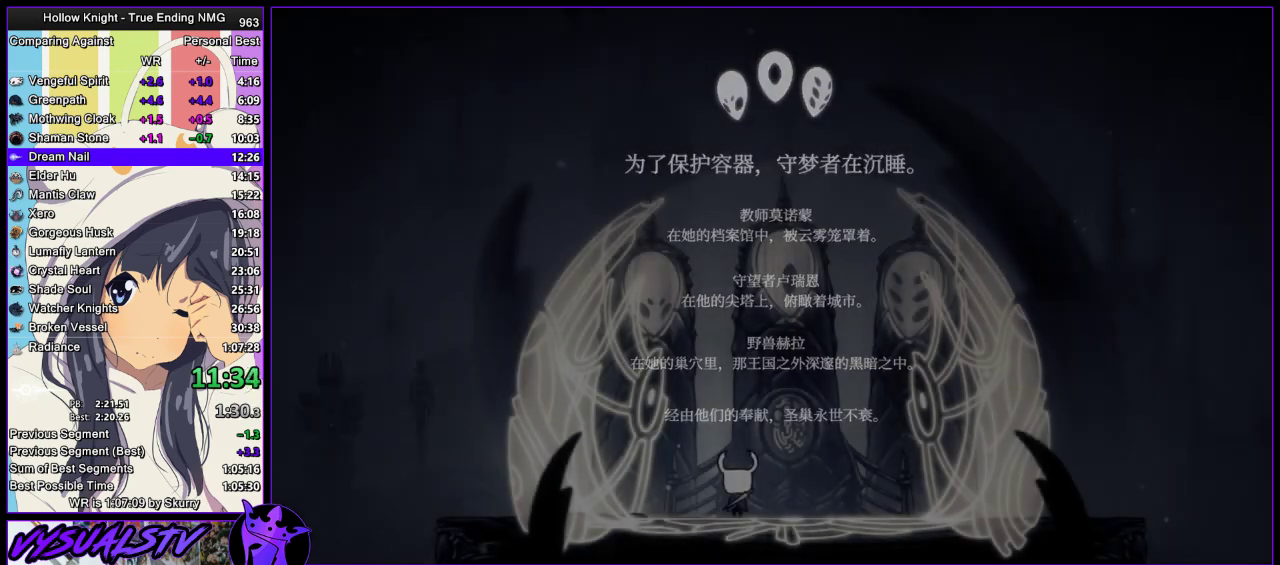
Gameplay with a controller (PlayStation layout); each line is a JSON object with the inputs held at the frame after it. "events" lists button and stick changes between this image and that frame as [ms after this image, input, new state], when the widget could be followed in between. Not read: R1.
{"buttons": [], "left_stick": "center", "right_stick": "center", "events": []}
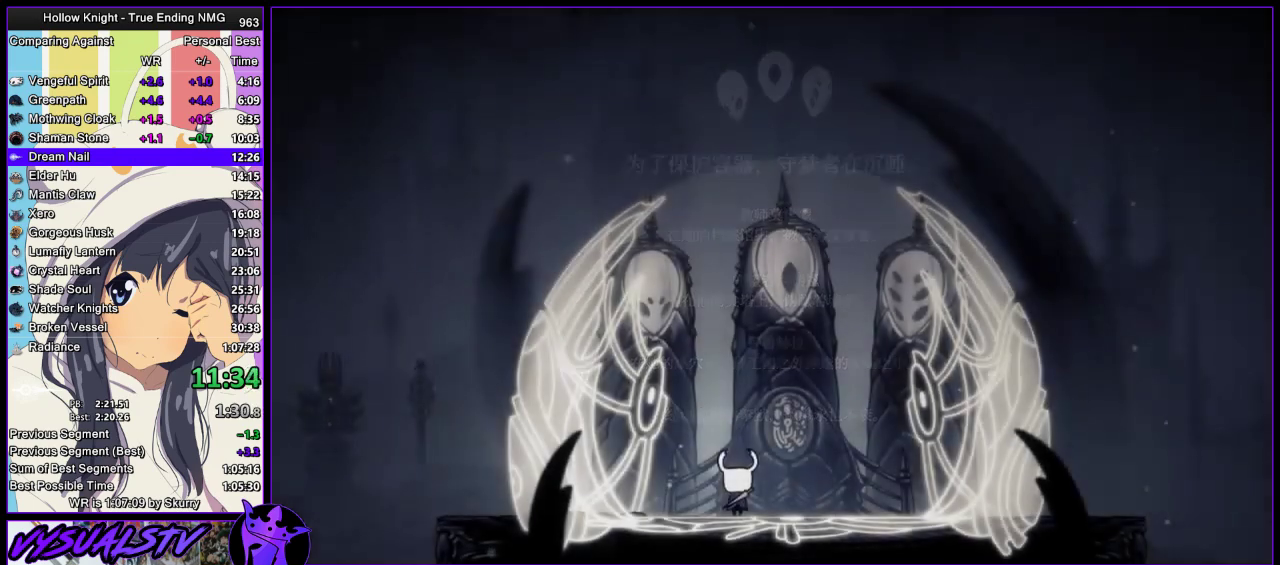
{"buttons": [], "left_stick": "center", "right_stick": "center", "events": []}
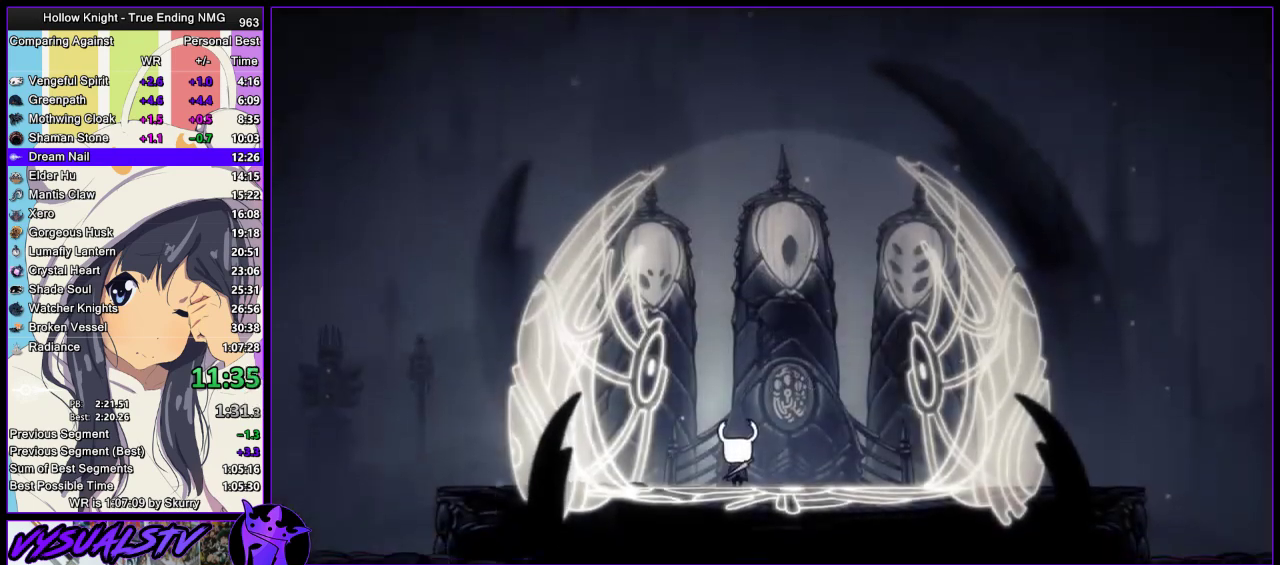
{"buttons": ["CIRCLE"], "left_stick": "center", "right_stick": "center", "events": [[267, "TRIANGLE", "down"], [300, "CIRCLE", "down"], [333, "TRIANGLE", "up"], [367, "CIRCLE", "up"], [433, "TRIANGLE", "down"], [467, "CIRCLE", "down"], [500, "TRIANGLE", "up"]]}
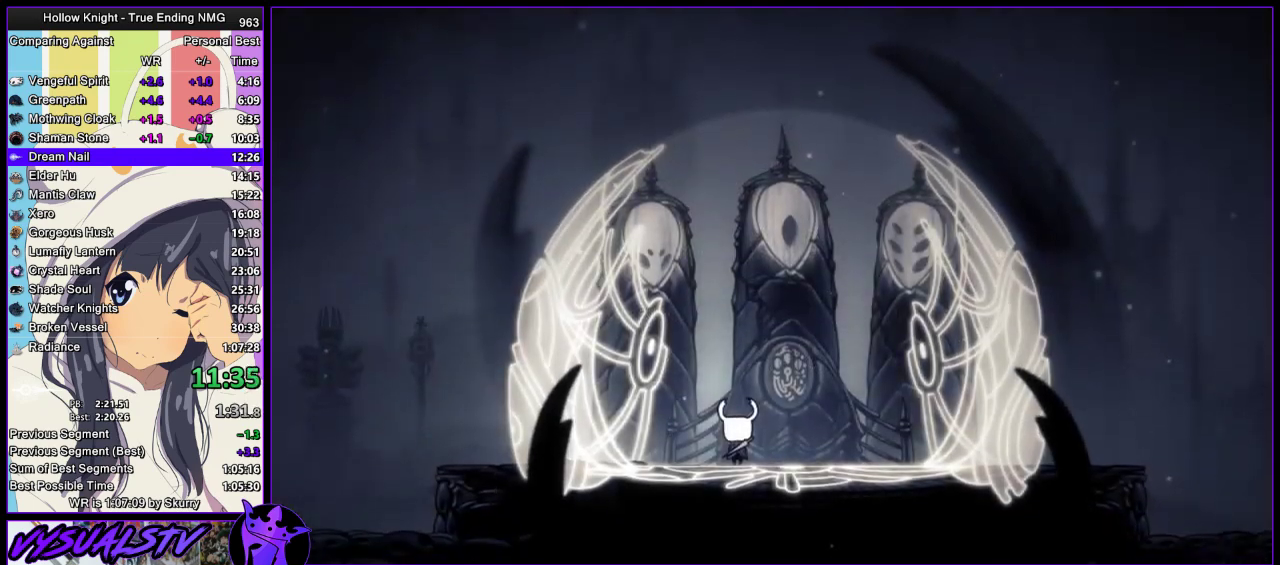
{"buttons": ["CIRCLE", "TRIANGLE"], "left_stick": "center", "right_stick": "center", "events": [[33, "CIRCLE", "up"], [133, "CIRCLE", "down"], [200, "CIRCLE", "up"], [267, "TRIANGLE", "down"], [367, "TRIANGLE", "up"], [467, "CIRCLE", "down"], [467, "TRIANGLE", "down"]]}
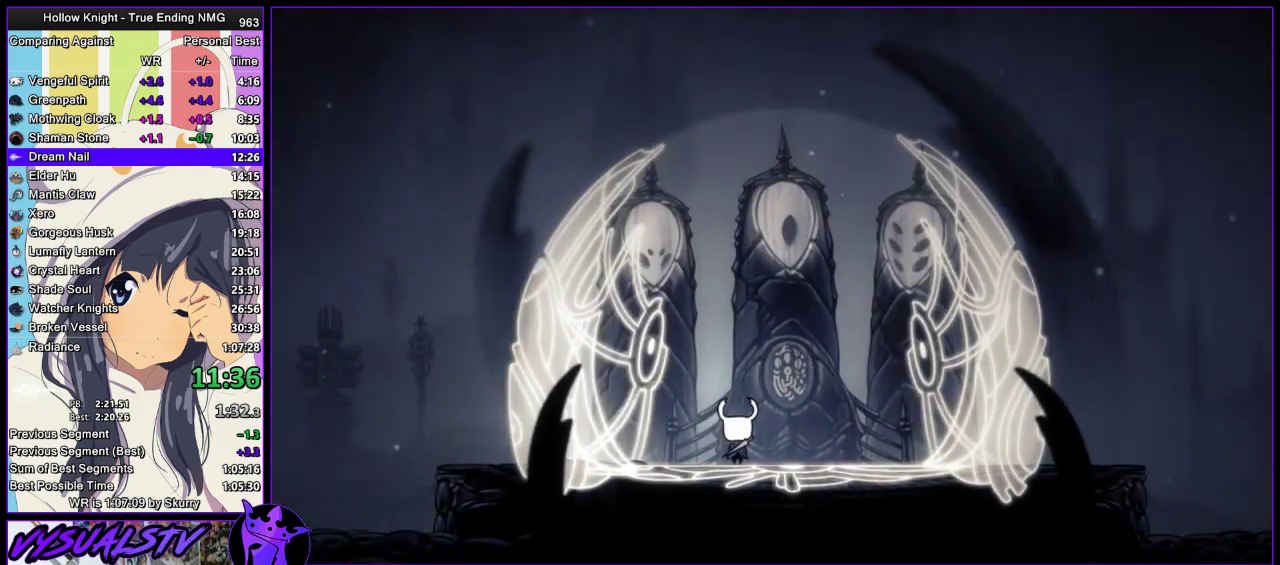
{"buttons": ["CIRCLE"], "left_stick": "center", "right_stick": "center", "events": [[33, "CIRCLE", "up"], [33, "TRIANGLE", "up"], [100, "TRIANGLE", "down"], [167, "CIRCLE", "down"], [200, "TRIANGLE", "up"], [233, "CIRCLE", "up"], [267, "TRIANGLE", "down"], [300, "CIRCLE", "down"], [333, "TRIANGLE", "up"], [367, "CIRCLE", "up"], [400, "TRIANGLE", "down"], [467, "CIRCLE", "down"], [467, "TRIANGLE", "up"]]}
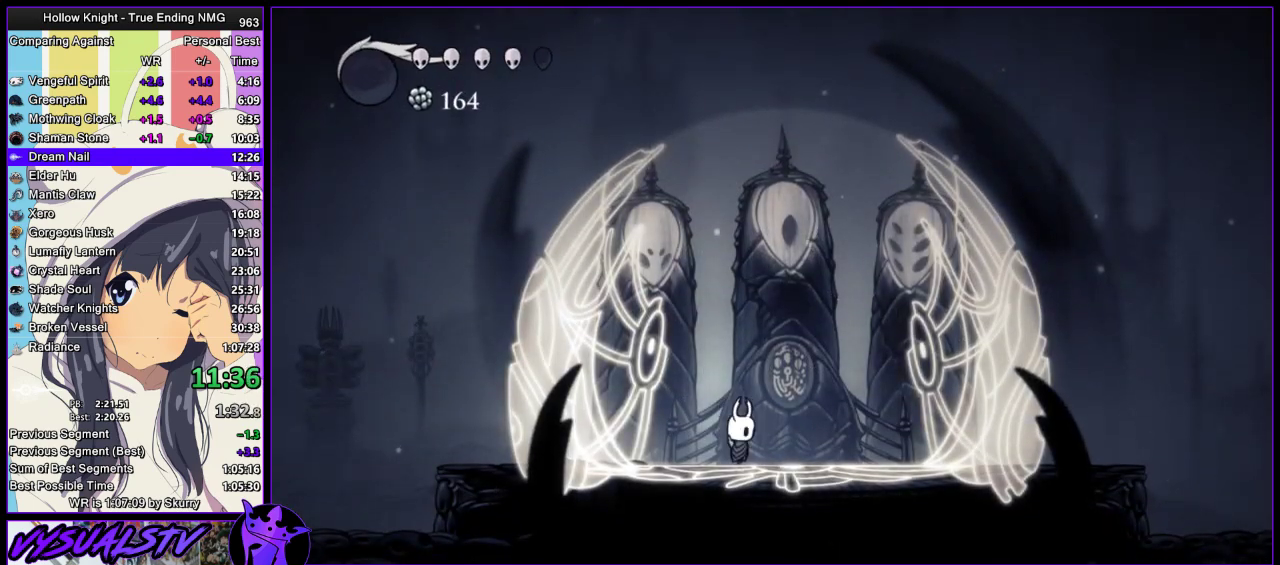
{"buttons": [], "left_stick": "center", "right_stick": "center", "events": [[67, "CIRCLE", "up"], [67, "TRIANGLE", "down"], [133, "TRIANGLE", "up"], [200, "TRIANGLE", "down"], [267, "CIRCLE", "down"], [300, "TRIANGLE", "up"], [367, "CIRCLE", "up"], [367, "TRIANGLE", "down"], [433, "TRIANGLE", "up"]]}
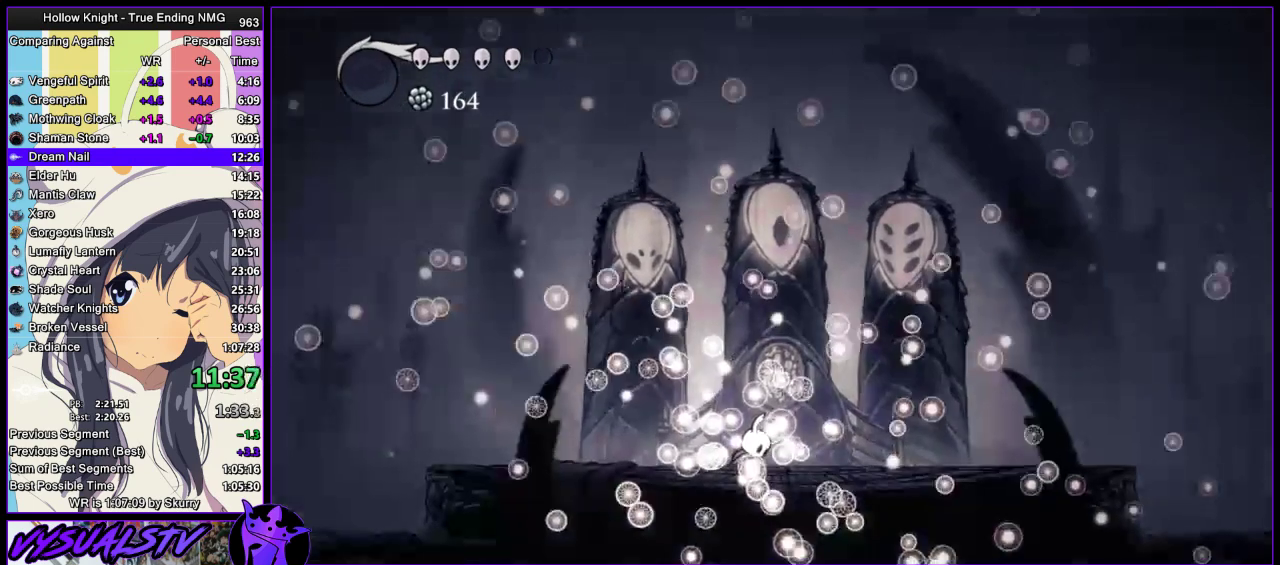
{"buttons": [], "left_stick": "center", "right_stick": "center", "events": [[33, "TRIANGLE", "down"], [67, "CIRCLE", "down"], [100, "TRIANGLE", "up"], [133, "CIRCLE", "up"], [200, "TRIANGLE", "down"], [267, "TRIANGLE", "up"], [367, "TRIANGLE", "down"], [400, "CIRCLE", "down"], [433, "TRIANGLE", "up"], [500, "CIRCLE", "up"]]}
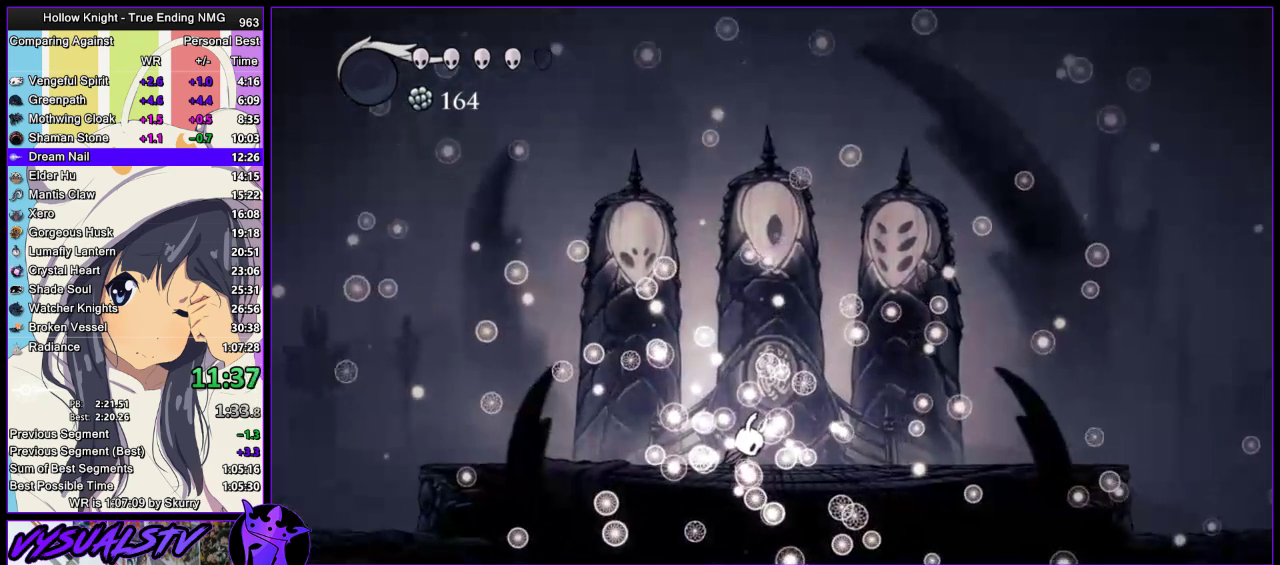
{"buttons": ["TRIANGLE"], "left_stick": "center", "right_stick": "center", "events": [[67, "CIRCLE", "down"], [167, "CIRCLE", "up"], [200, "TRIANGLE", "down"], [300, "TRIANGLE", "up"], [367, "TRIANGLE", "down"], [400, "CIRCLE", "down"], [433, "TRIANGLE", "up"], [467, "CIRCLE", "up"], [500, "TRIANGLE", "down"]]}
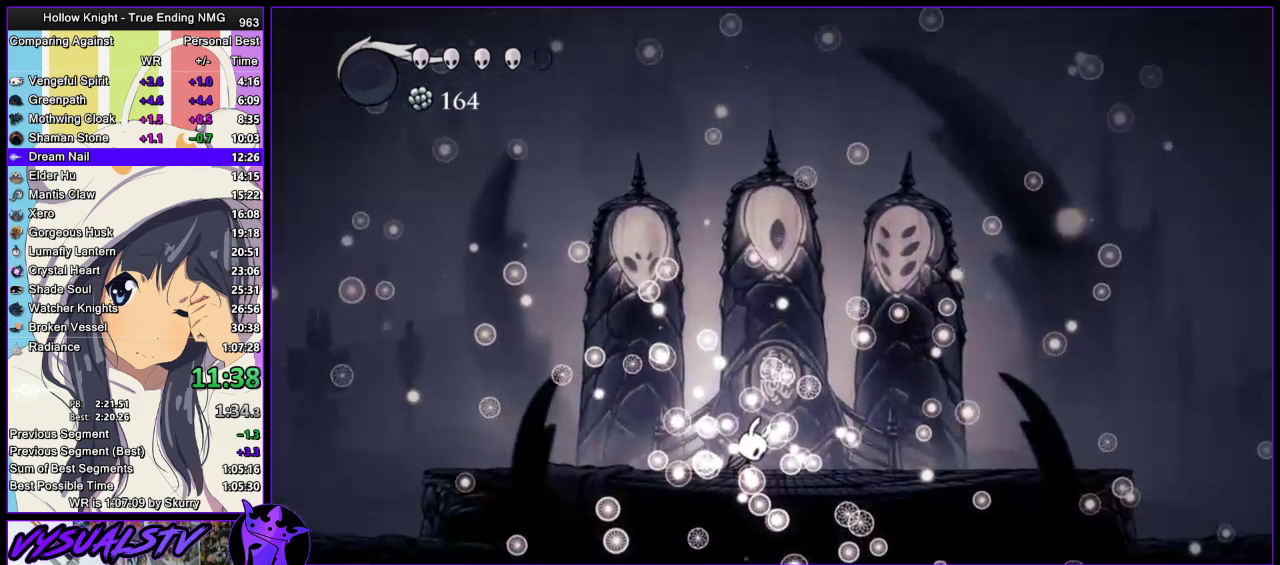
{"buttons": ["TRIANGLE"], "left_stick": "center", "right_stick": "center", "events": [[67, "CIRCLE", "down"], [67, "TRIANGLE", "up"], [133, "CIRCLE", "up"], [167, "TRIANGLE", "down"], [233, "TRIANGLE", "up"], [333, "TRIANGLE", "down"], [367, "CIRCLE", "down"], [400, "TRIANGLE", "up"], [433, "CIRCLE", "up"], [467, "TRIANGLE", "down"]]}
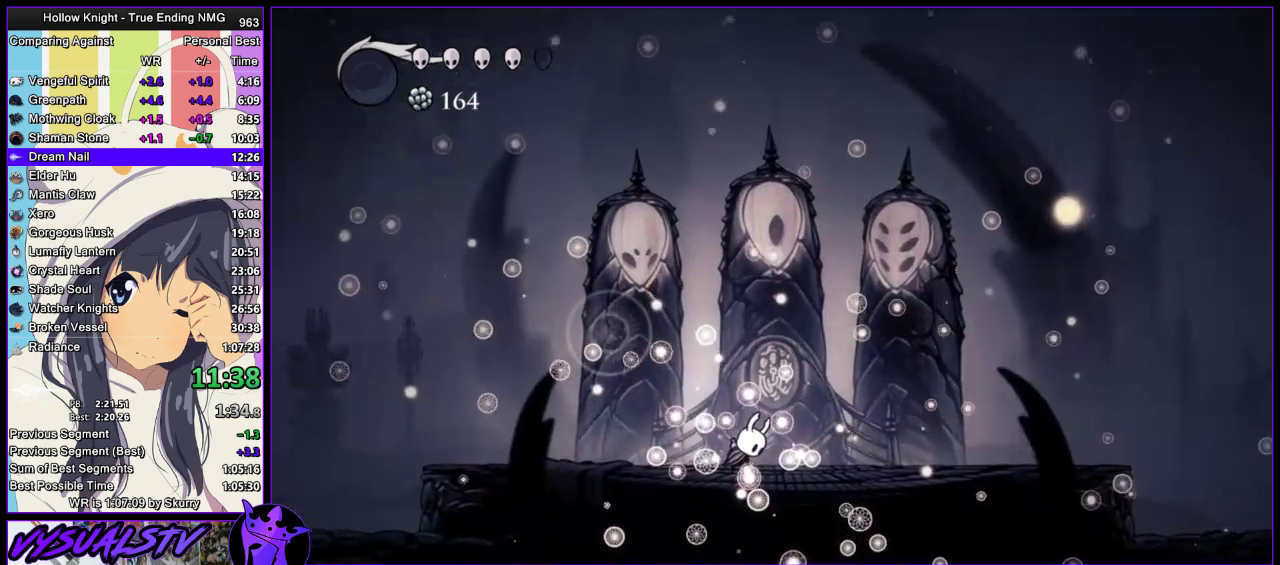
{"buttons": ["CIRCLE"], "left_stick": "center", "right_stick": "center", "events": [[33, "TRIANGLE", "up"], [133, "TRIANGLE", "down"], [200, "TRIANGLE", "up"], [267, "TRIANGLE", "down"], [333, "CIRCLE", "down"], [333, "TRIANGLE", "up"], [400, "CIRCLE", "up"], [433, "TRIANGLE", "down"], [500, "CIRCLE", "down"], [500, "TRIANGLE", "up"]]}
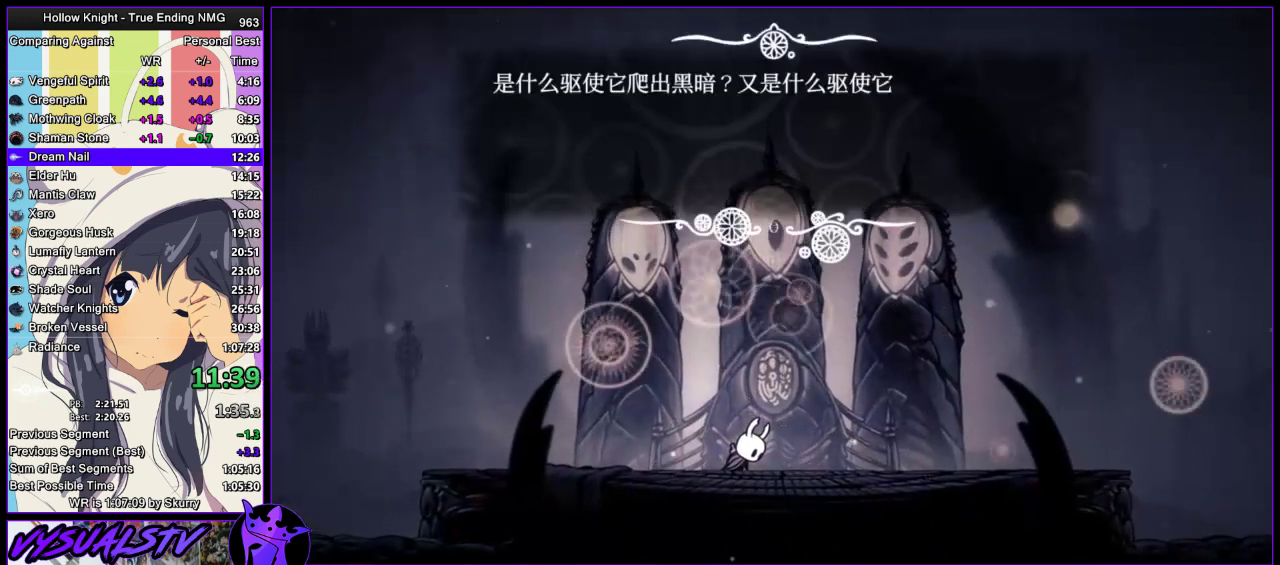
{"buttons": ["CIRCLE"], "left_stick": "center", "right_stick": "center", "events": [[67, "CIRCLE", "up"], [100, "TRIANGLE", "down"], [167, "TRIANGLE", "up"], [233, "TRIANGLE", "down"], [300, "CIRCLE", "down"], [300, "TRIANGLE", "up"], [367, "CIRCLE", "up"], [400, "TRIANGLE", "down"], [467, "CIRCLE", "down"], [467, "TRIANGLE", "up"]]}
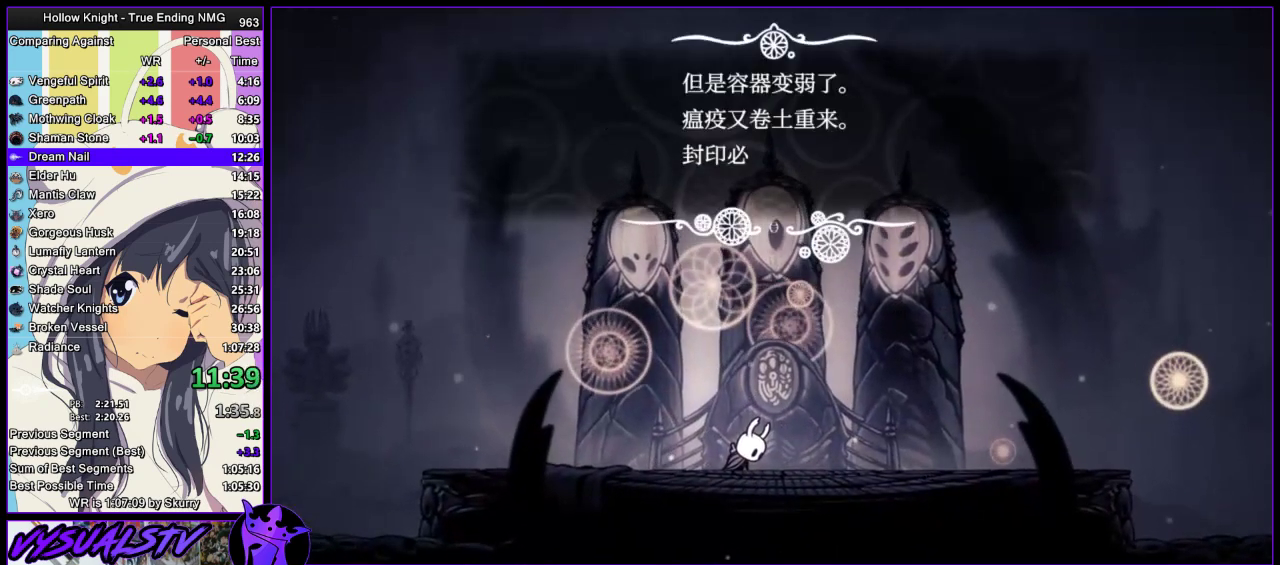
{"buttons": [], "left_stick": "center", "right_stick": "center", "events": [[33, "CIRCLE", "up"], [33, "TRIANGLE", "down"], [133, "TRIANGLE", "up"], [267, "CIRCLE", "down"], [333, "CIRCLE", "up"], [367, "TRIANGLE", "down"], [433, "TRIANGLE", "up"]]}
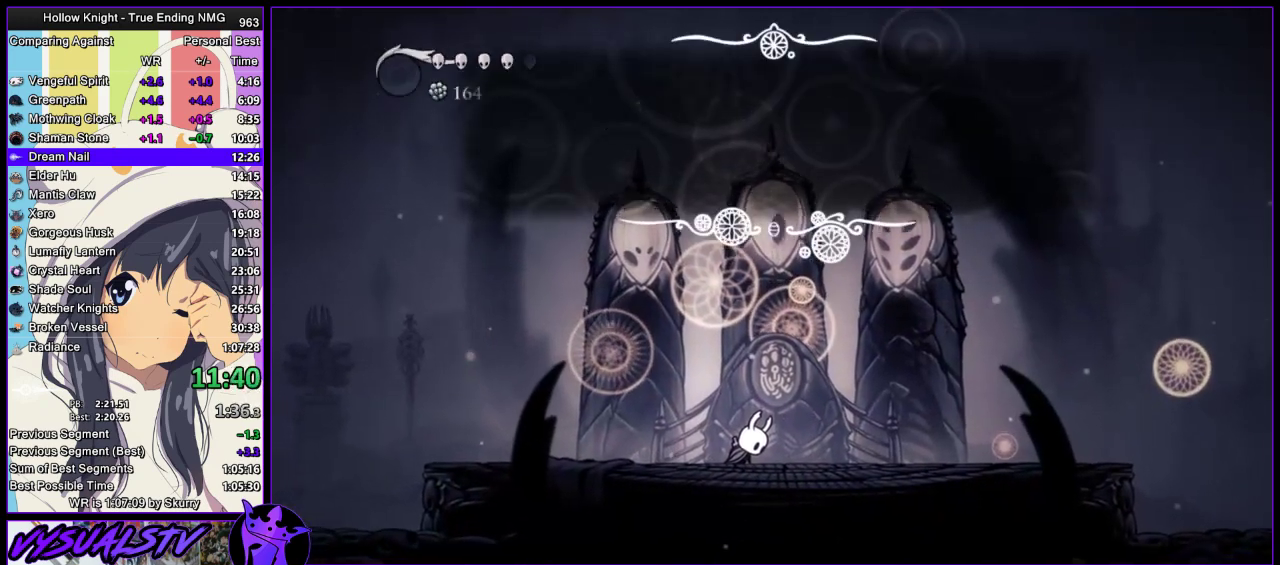
{"buttons": [], "left_stick": "center", "right_stick": "center", "events": [[33, "TRIANGLE", "down"], [67, "CIRCLE", "down"], [100, "TRIANGLE", "up"], [133, "CIRCLE", "up"]]}
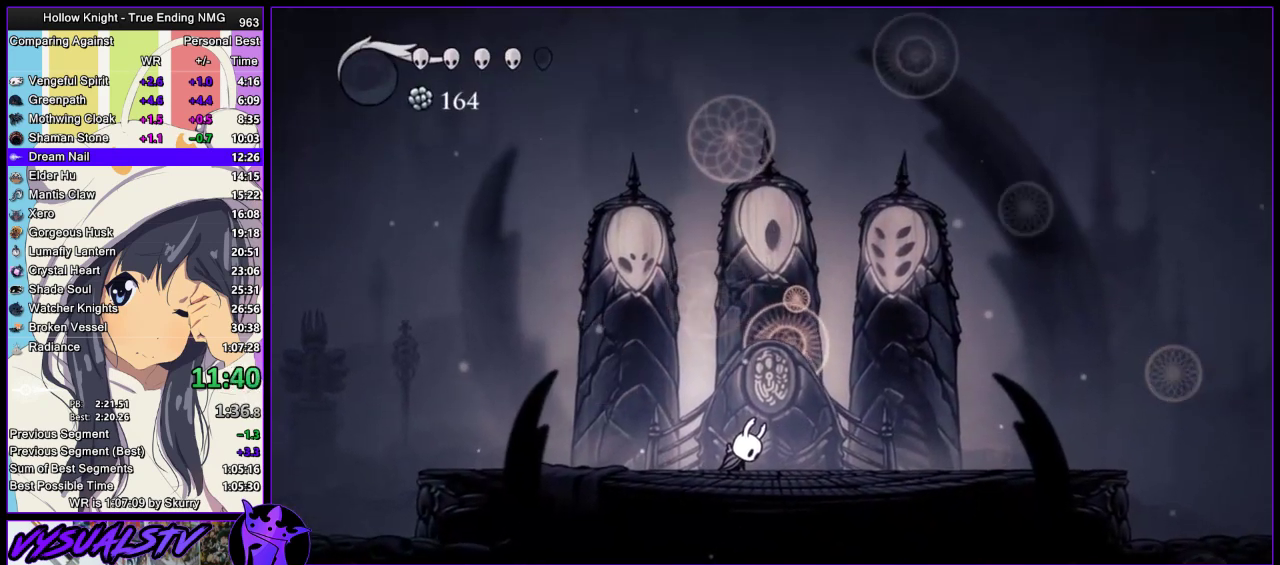
{"buttons": [], "left_stick": "center", "right_stick": "center", "events": []}
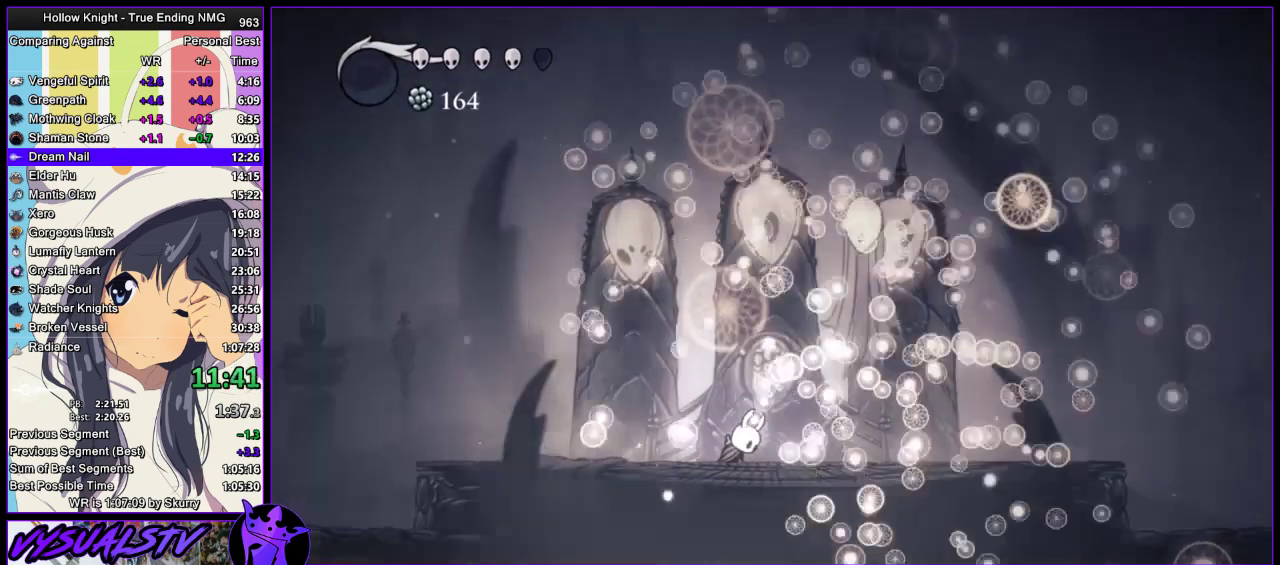
{"buttons": [], "left_stick": "center", "right_stick": "center", "events": []}
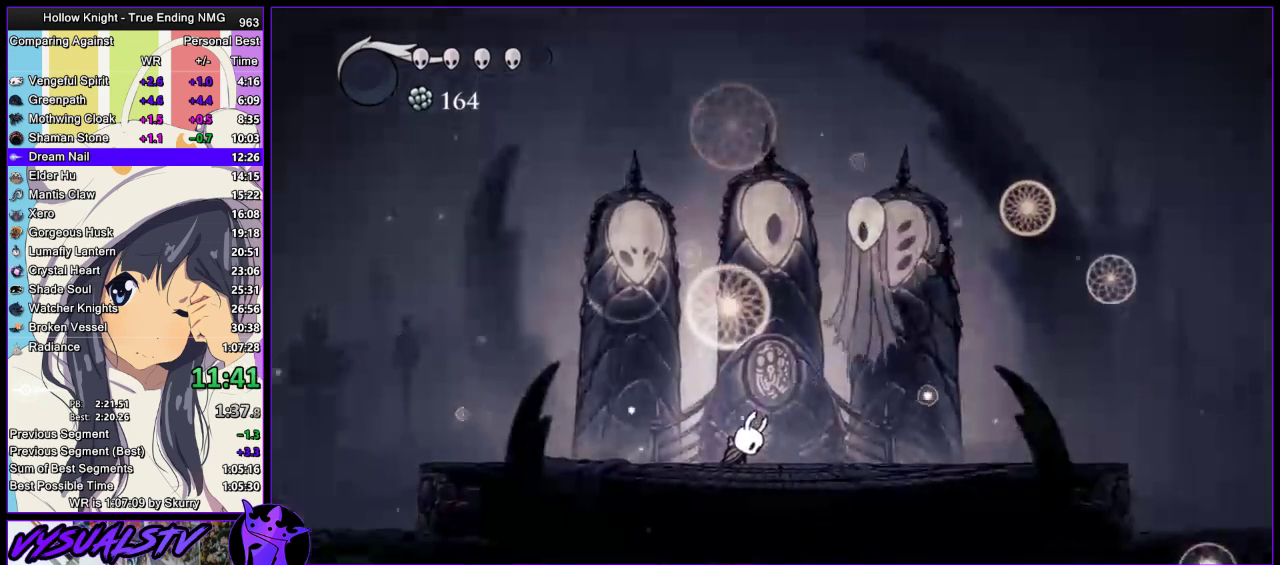
{"buttons": [], "left_stick": "center", "right_stick": "center", "events": []}
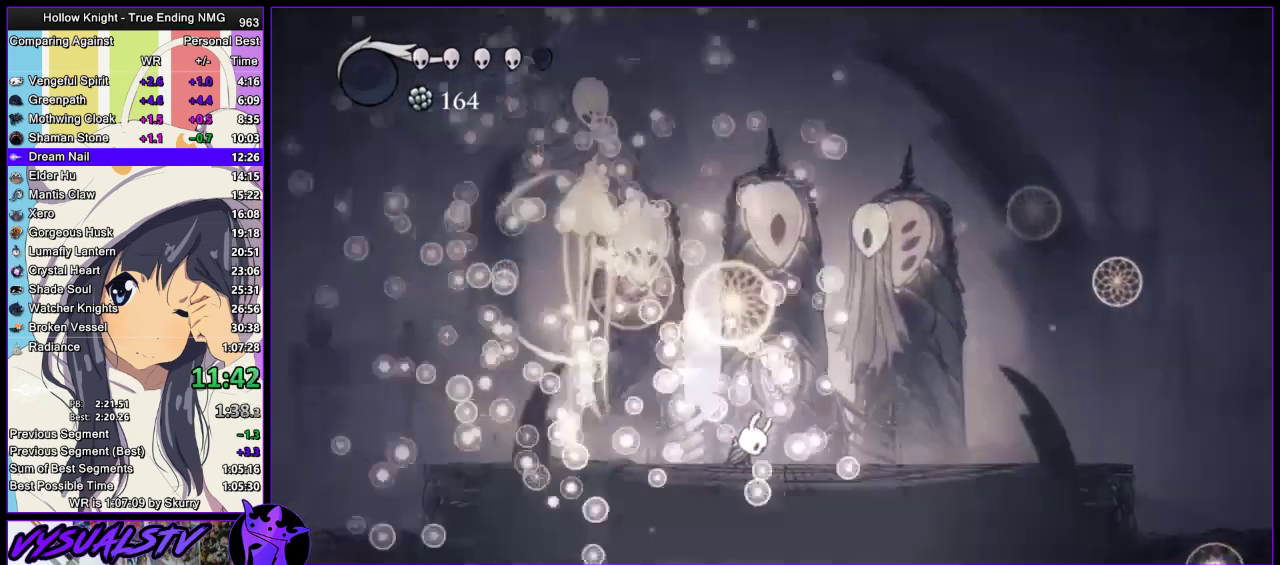
{"buttons": [], "left_stick": "center", "right_stick": "center", "events": []}
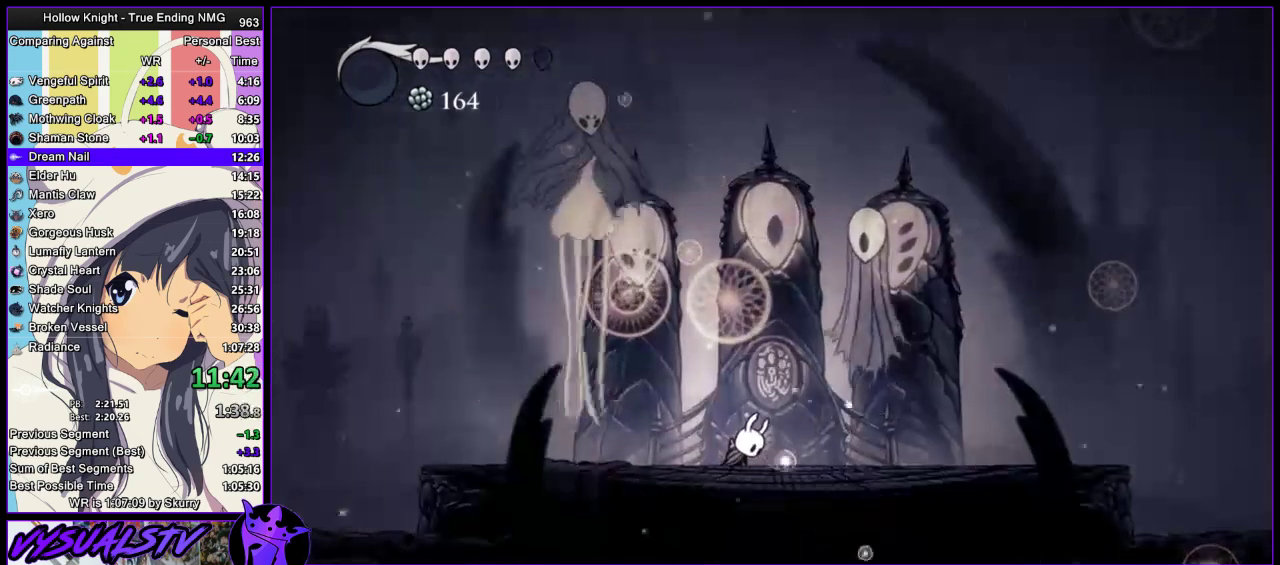
{"buttons": [], "left_stick": "center", "right_stick": "center", "events": []}
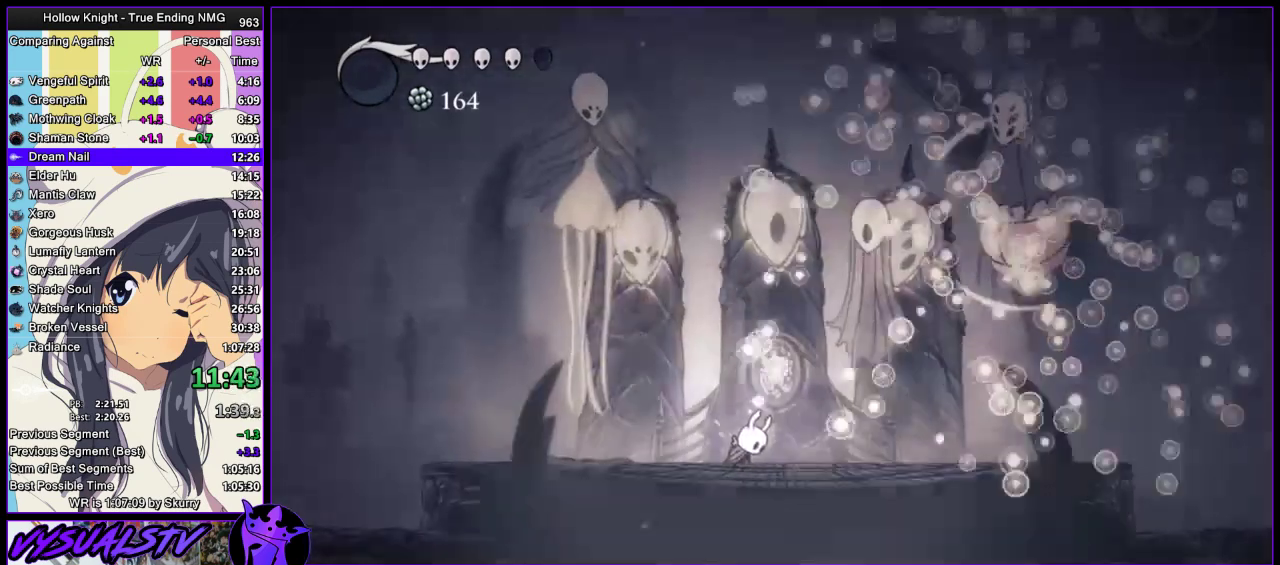
{"buttons": [], "left_stick": "center", "right_stick": "center", "events": []}
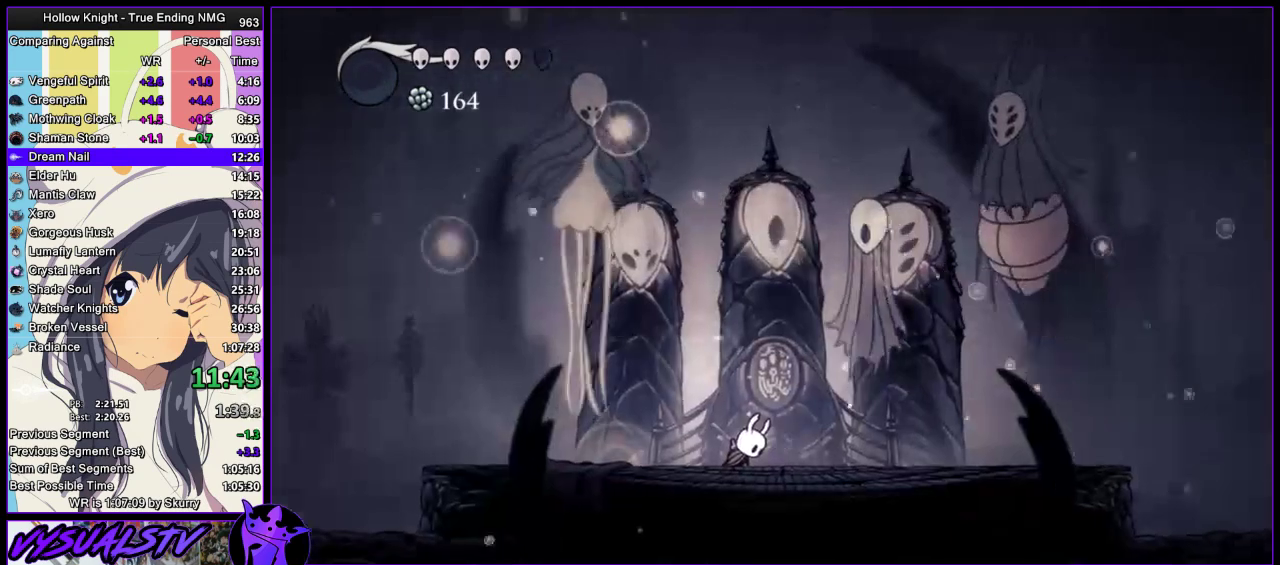
{"buttons": [], "left_stick": "center", "right_stick": "center", "events": []}
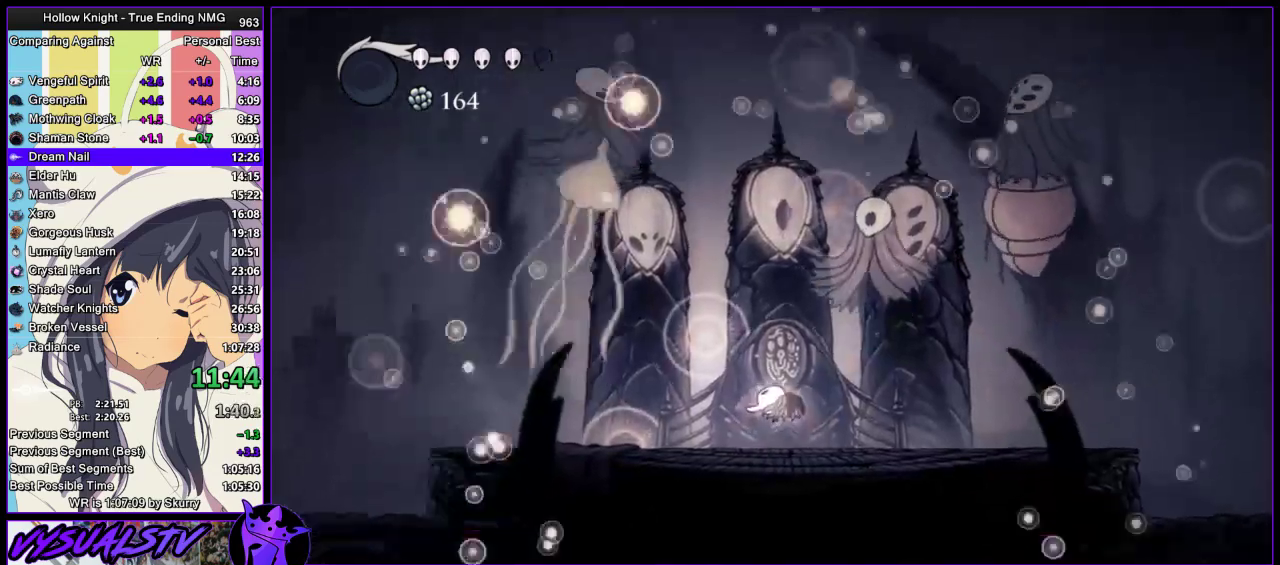
{"buttons": ["CROSS"], "left_stick": "center", "right_stick": "center", "events": [[400, "CROSS", "down"], [433, "SQUARE", "down"], [500, "SQUARE", "up"]]}
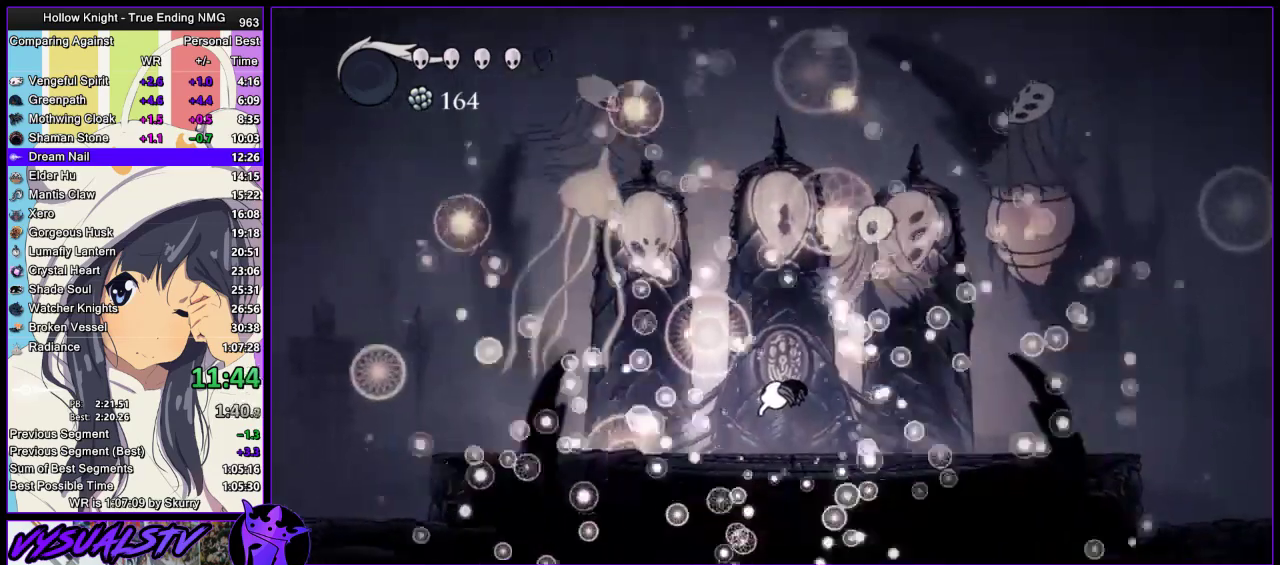
{"buttons": ["CROSS", "CIRCLE", "DPAD_DOWN"], "left_stick": "center", "right_stick": "center", "events": [[33, "CROSS", "up"], [100, "CROSS", "down"], [233, "CROSS", "up"], [233, "SQUARE", "down"], [233, "TRIANGLE", "down"], [300, "DPAD_DOWN", "down"], [300, "SQUARE", "up"], [300, "TRIANGLE", "up"], [400, "DPAD_DOWN", "up"], [467, "CIRCLE", "down"], [467, "DPAD_DOWN", "down"], [500, "CROSS", "down"]]}
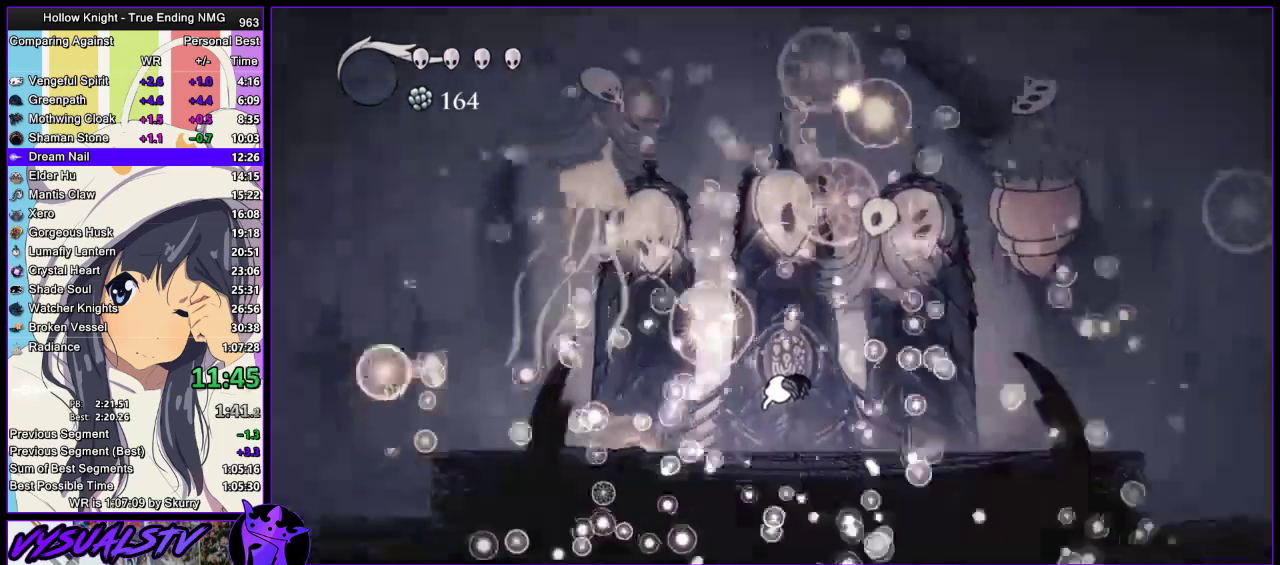
{"buttons": ["CROSS", "SQUARE", "TRIANGLE", "DPAD_DOWN"], "left_stick": "center", "right_stick": "center"}